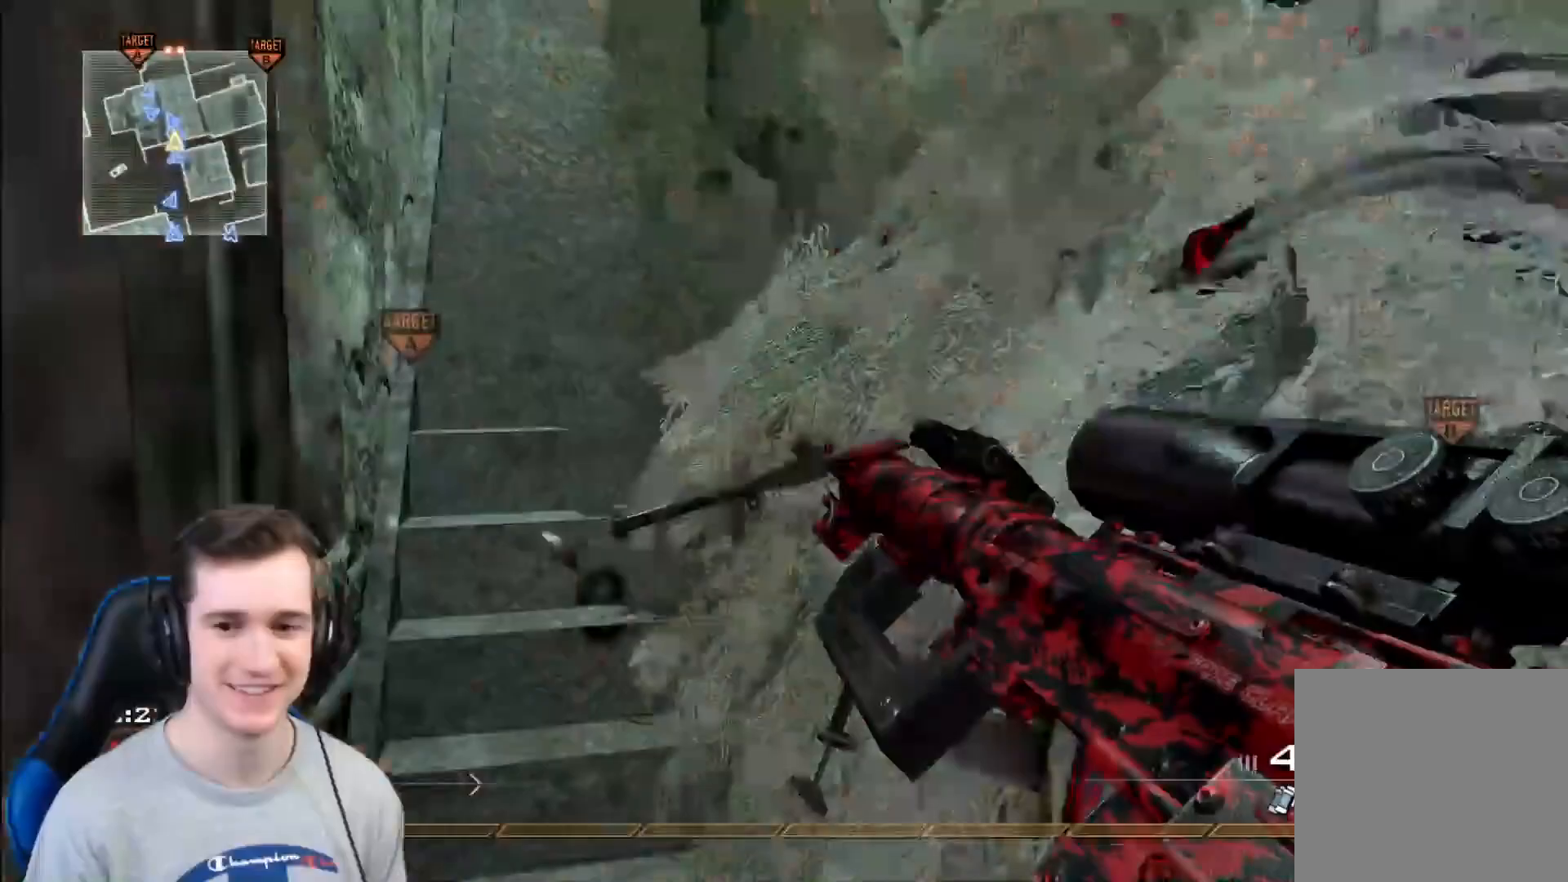
Gameplay with a controller (Xbox layout); each line is a JSON object with the inputs held at the frame after it. "events" lists button and stick changes between this image and that frame as [ms after this image, input, new state], when the widget could be followed in between.
{"buttons": ["L2"], "left_stick": "center", "right_stick": "center", "events": [[67, "L3", "down"], [67, "left_stick", "up-left"], [250, "L3", "up"], [350, "L2", "down"], [484, "left_stick", "center"]]}
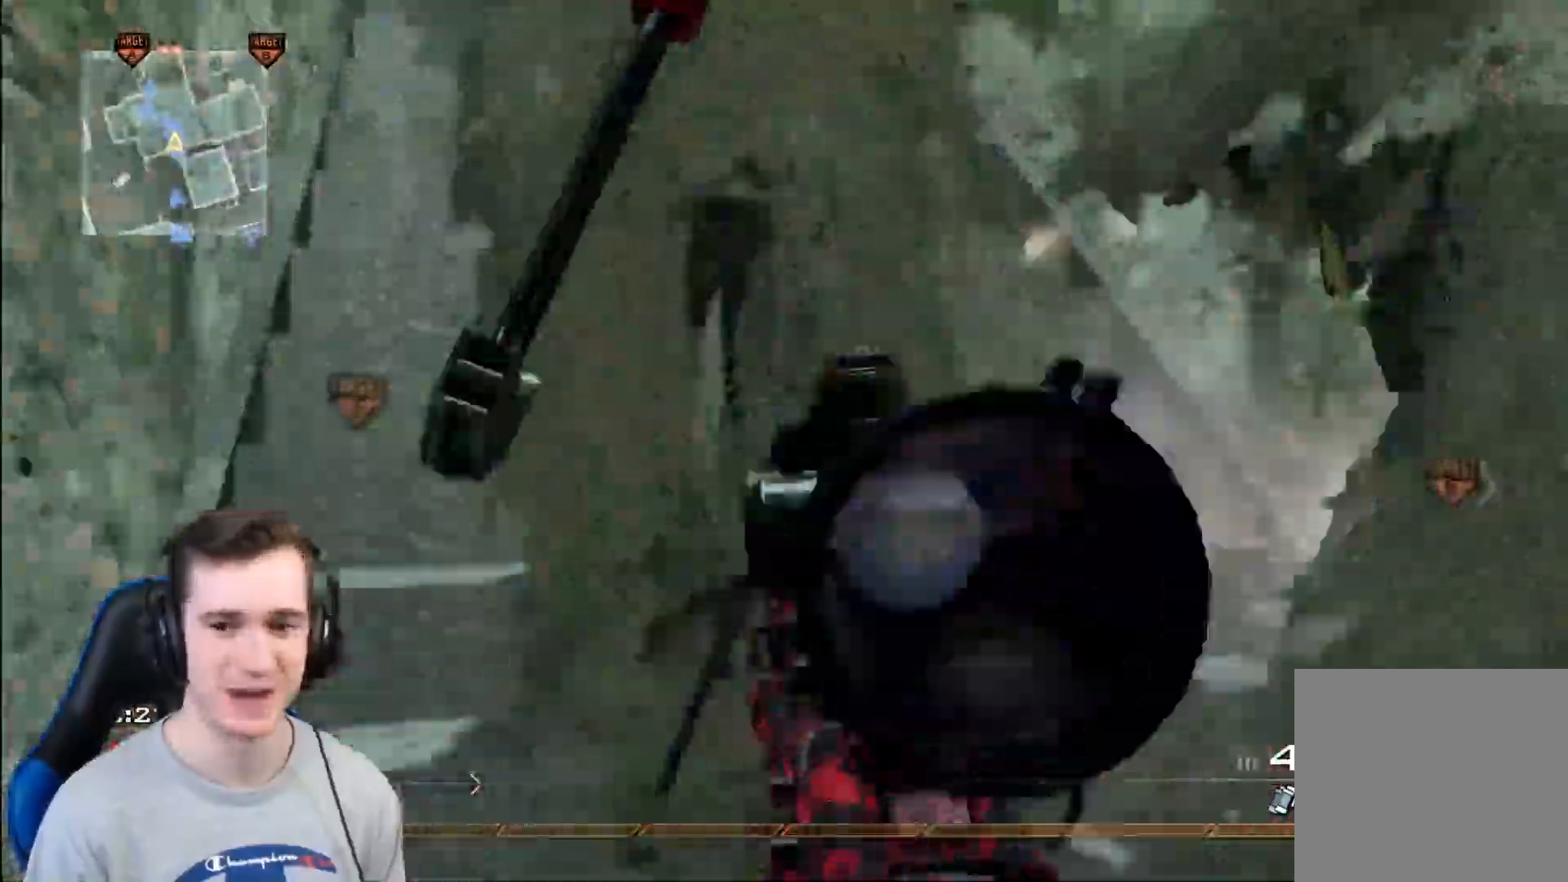
{"buttons": [], "left_stick": "up", "right_stick": "center", "events": [[83, "L3", "down"], [166, "left_stick", "up-left"], [183, "L3", "up"], [216, "R2", "down"], [216, "X", "down"], [266, "L2", "up"], [266, "left_stick", "up"], [350, "X", "up"], [367, "R2", "up"]]}
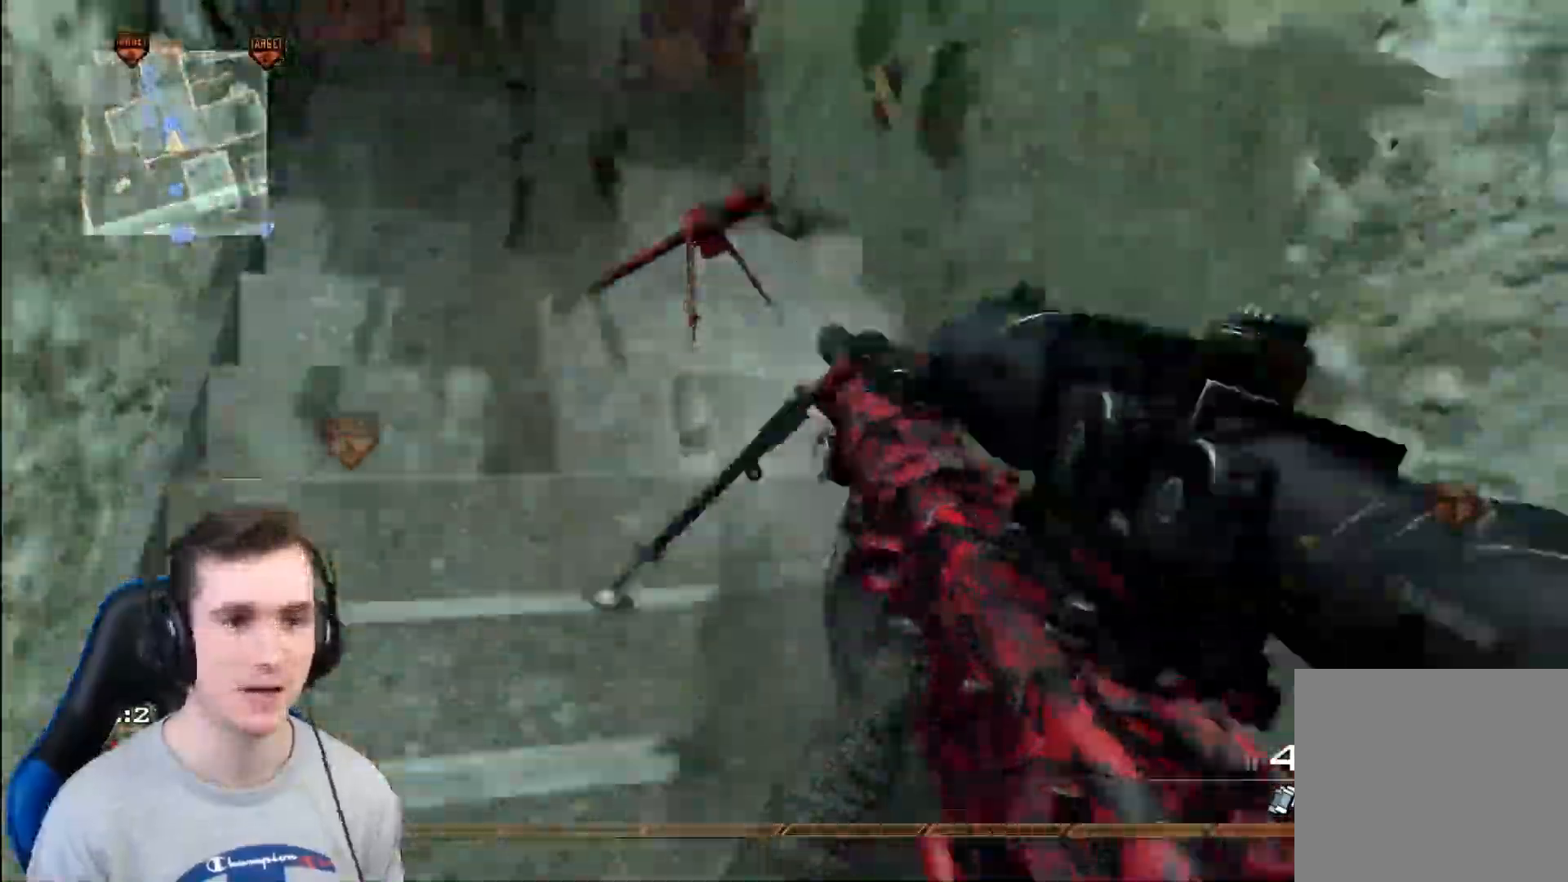
{"buttons": ["X", "L3"], "left_stick": "up", "right_stick": "center", "events": [[234, "right_stick", "left"], [250, "L3", "down"], [467, "right_stick", "center"], [484, "X", "down"]]}
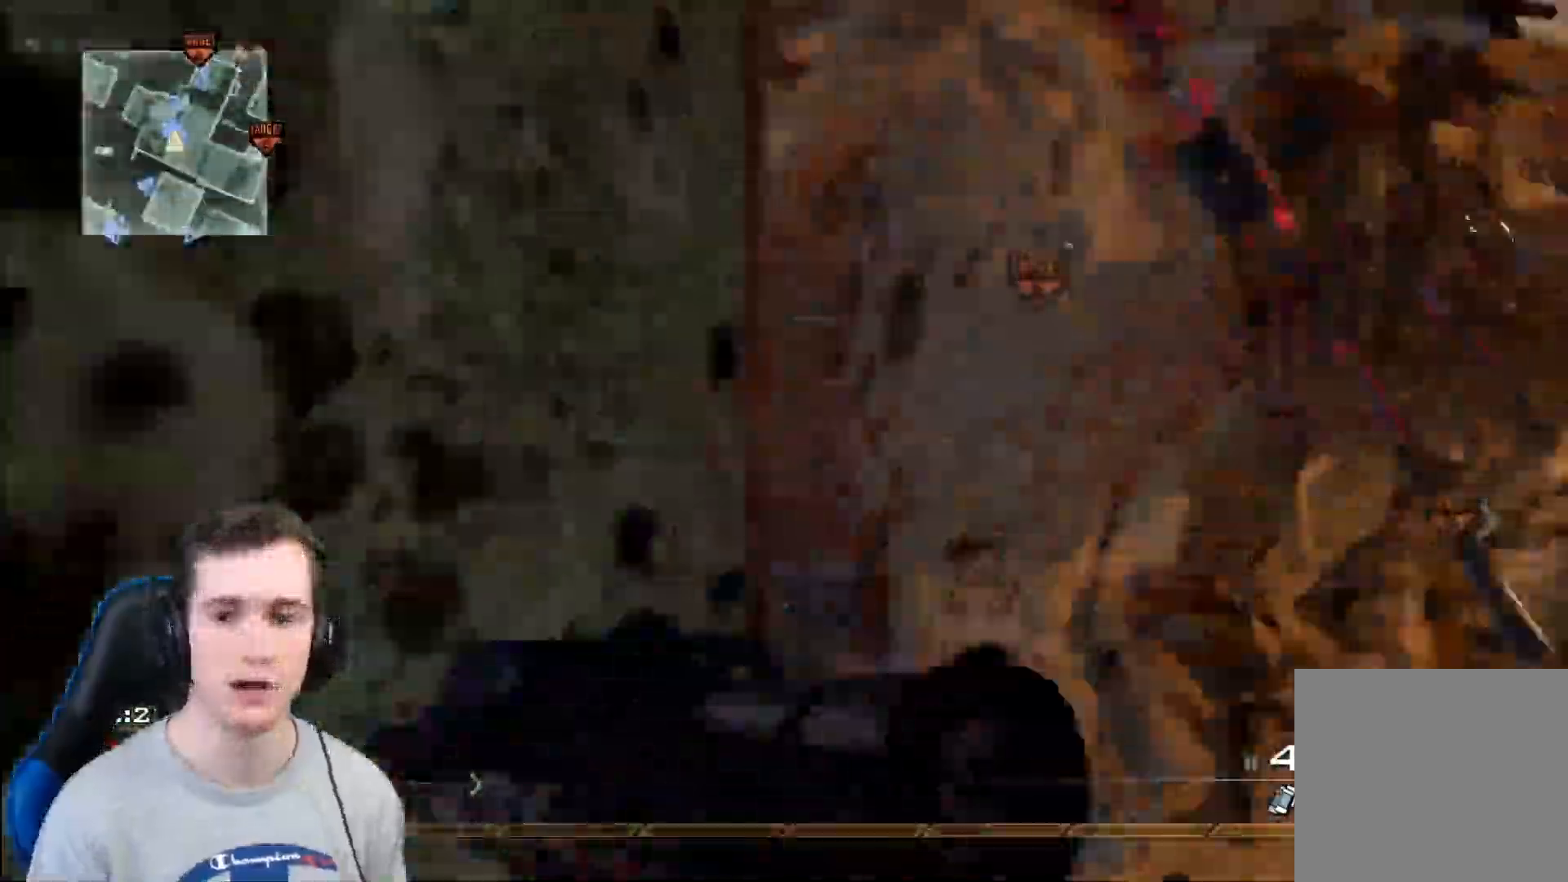
{"buttons": [], "left_stick": "up-left", "right_stick": "center", "events": [[66, "L3", "up"], [100, "X", "up"], [166, "X", "down"], [300, "left_stick", "up-left"], [500, "X", "up"]]}